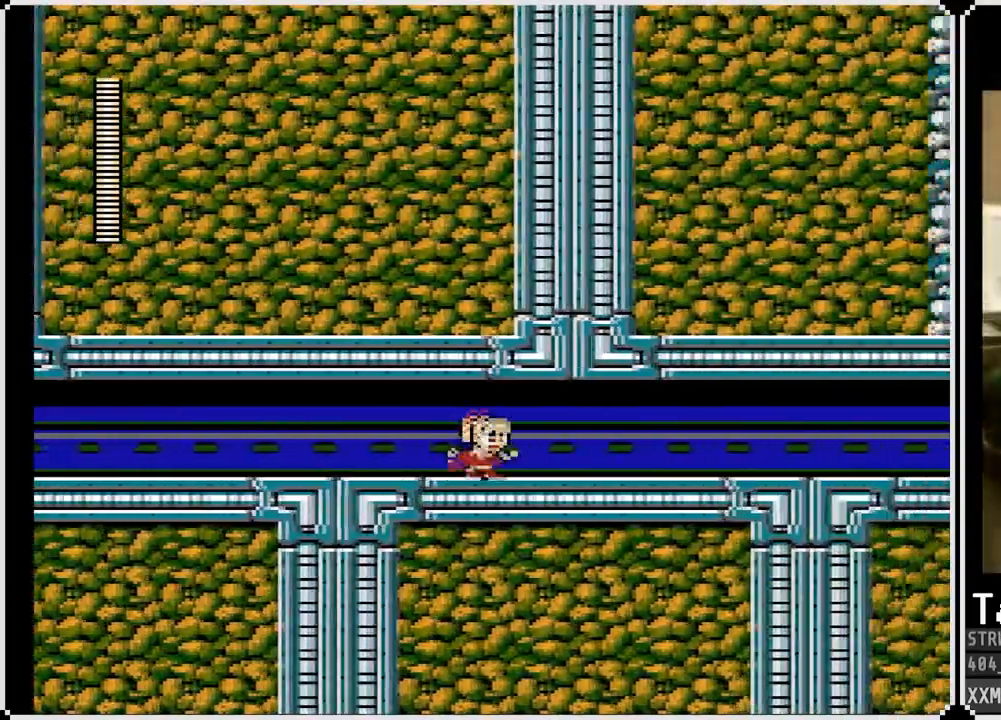
Gameplay with a controller (PlayStation layout); each line is a JSON object with the inputs held at the frame after it (dt_ms = milliseconds from this image to that frame). "events" lists button and stick changes between this image and that frame as [ms after this image, input, new state], when the widget could be followed in between.
{"dt_ms": 500, "buttons": ["DPAD_RIGHT"], "left_stick": "center", "right_stick": "center", "events": []}
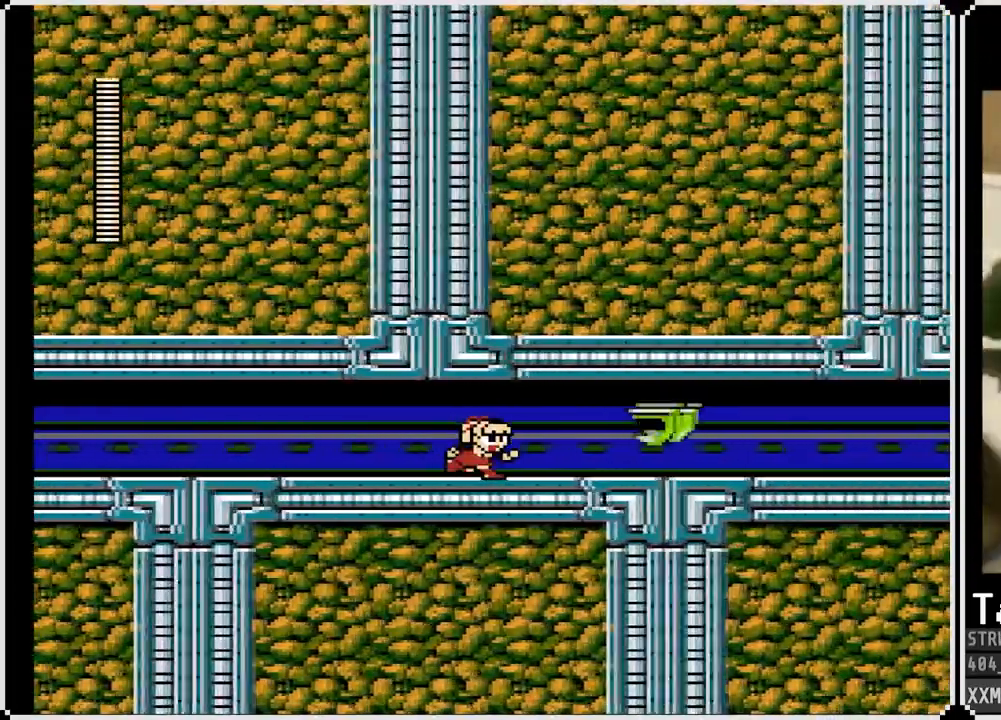
{"dt_ms": 500, "buttons": ["SQUARE"], "left_stick": "center", "right_stick": "center", "events": [[83, "SQUARE", "down"], [233, "SQUARE", "up"], [283, "DPAD_RIGHT", "up"], [283, "SQUARE", "down"], [400, "SQUARE", "up"], [450, "SQUARE", "down"]]}
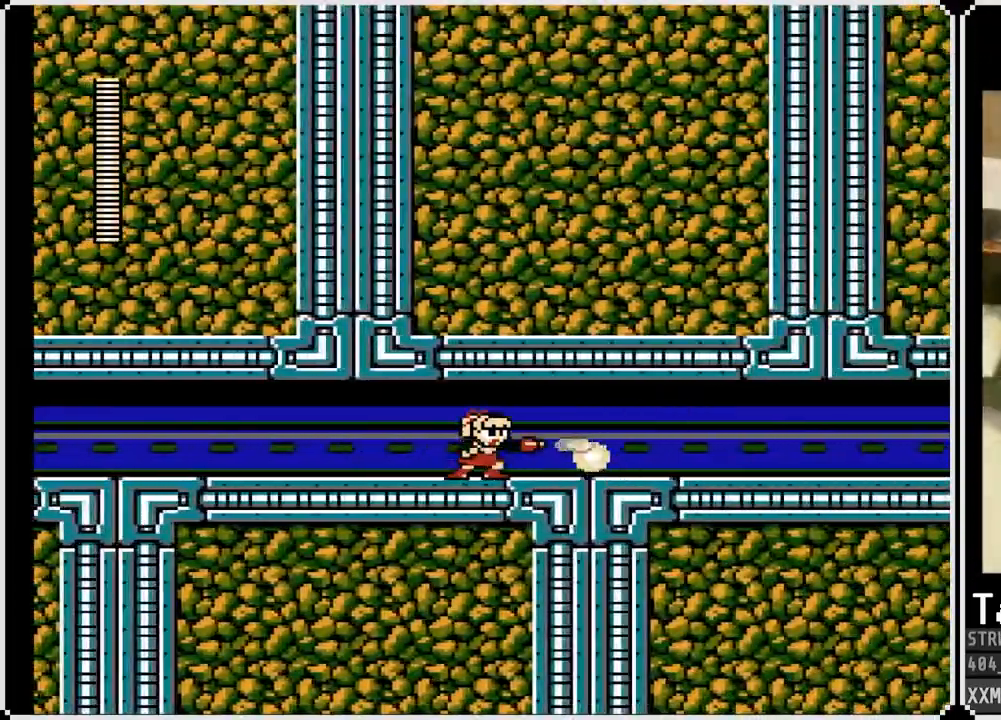
{"dt_ms": 1000, "buttons": ["DPAD_RIGHT"], "left_stick": "center", "right_stick": "center"}
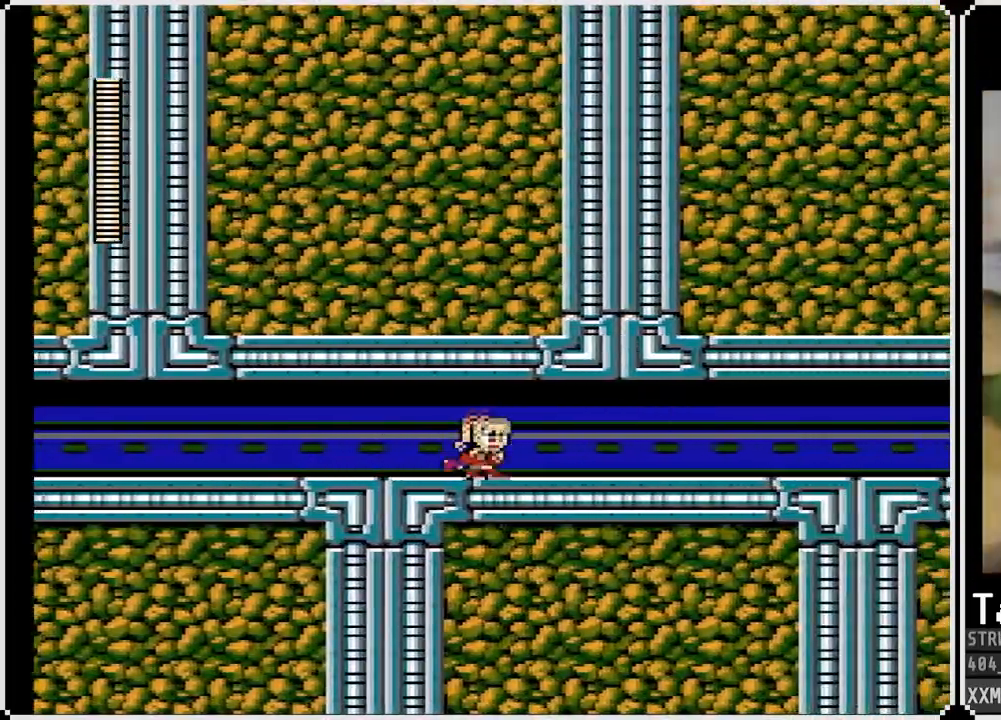
{"dt_ms": 500, "buttons": ["DPAD_RIGHT"], "left_stick": "center", "right_stick": "up-right", "events": [[150, "right_stick", "up-right"]]}
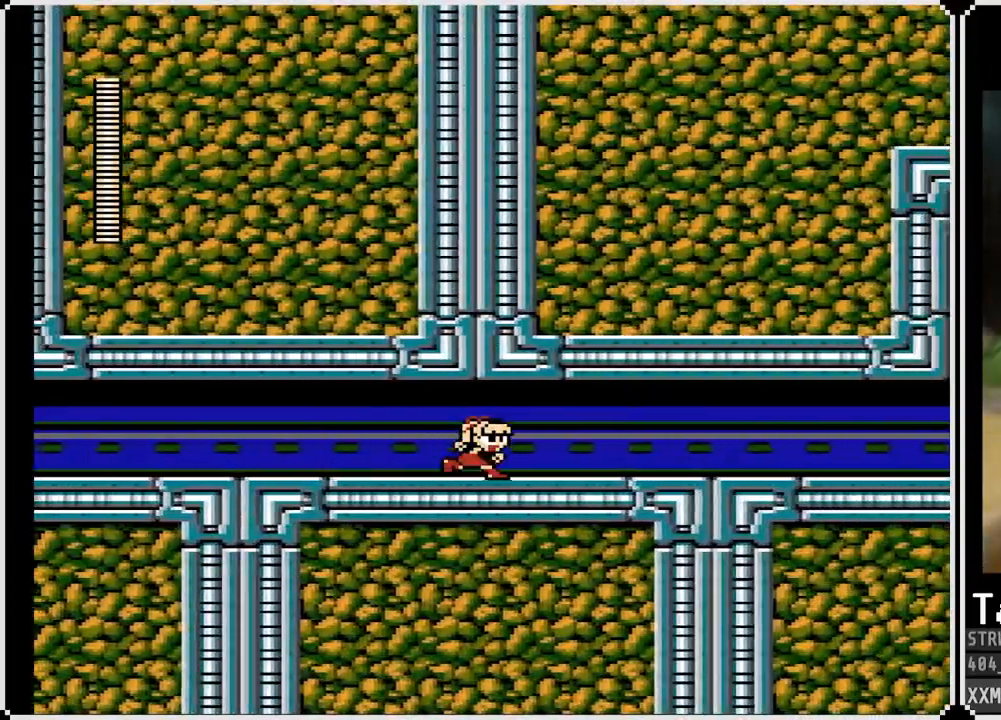
{"dt_ms": 500, "buttons": ["SQUARE", "DPAD_RIGHT"], "left_stick": "center", "right_stick": "up", "events": [[83, "right_stick", "up"], [400, "SQUARE", "down"]]}
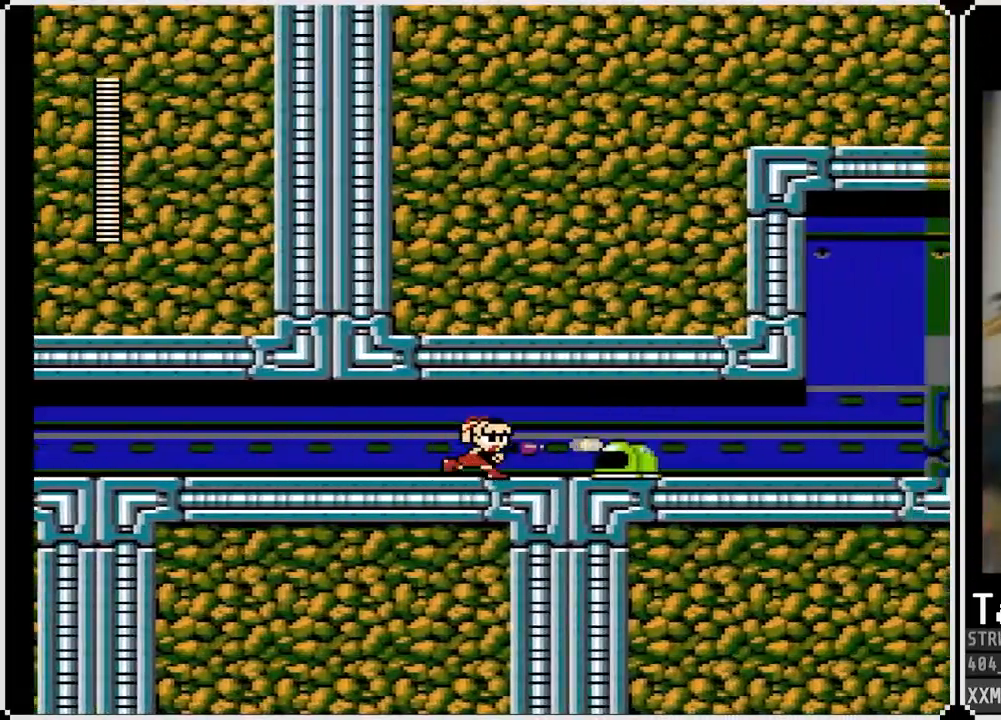
{"dt_ms": 500, "buttons": ["DPAD_RIGHT"], "left_stick": "center", "right_stick": "up", "events": [[33, "DPAD_RIGHT", "up"], [33, "SQUARE", "up"], [83, "SQUARE", "down"], [183, "SQUARE", "up"], [250, "SQUARE", "down"], [333, "SQUARE", "up"], [400, "DPAD_RIGHT", "down"]]}
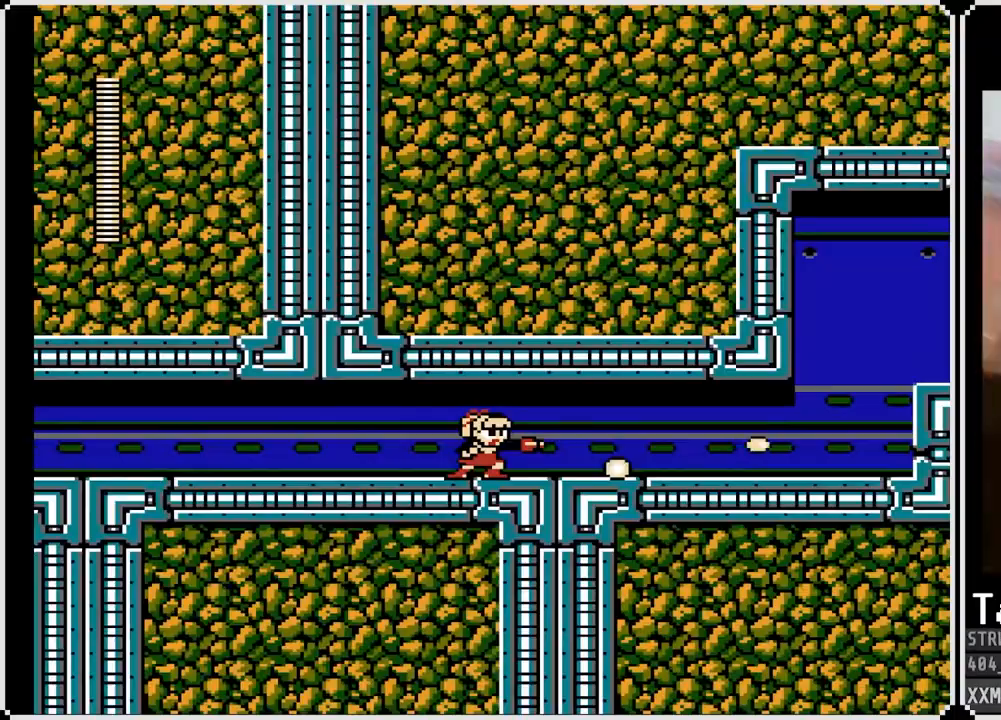
{"dt_ms": 500, "buttons": ["DPAD_RIGHT"], "left_stick": "center", "right_stick": "up", "events": []}
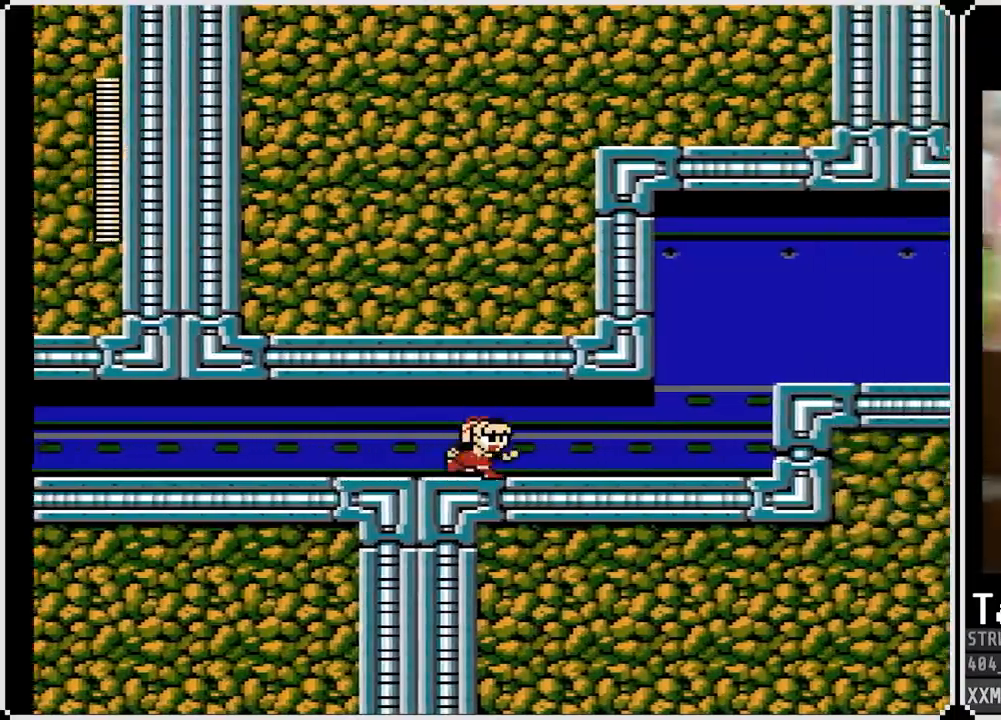
{"dt_ms": 500, "buttons": ["DPAD_RIGHT"], "left_stick": "center", "right_stick": "up", "events": []}
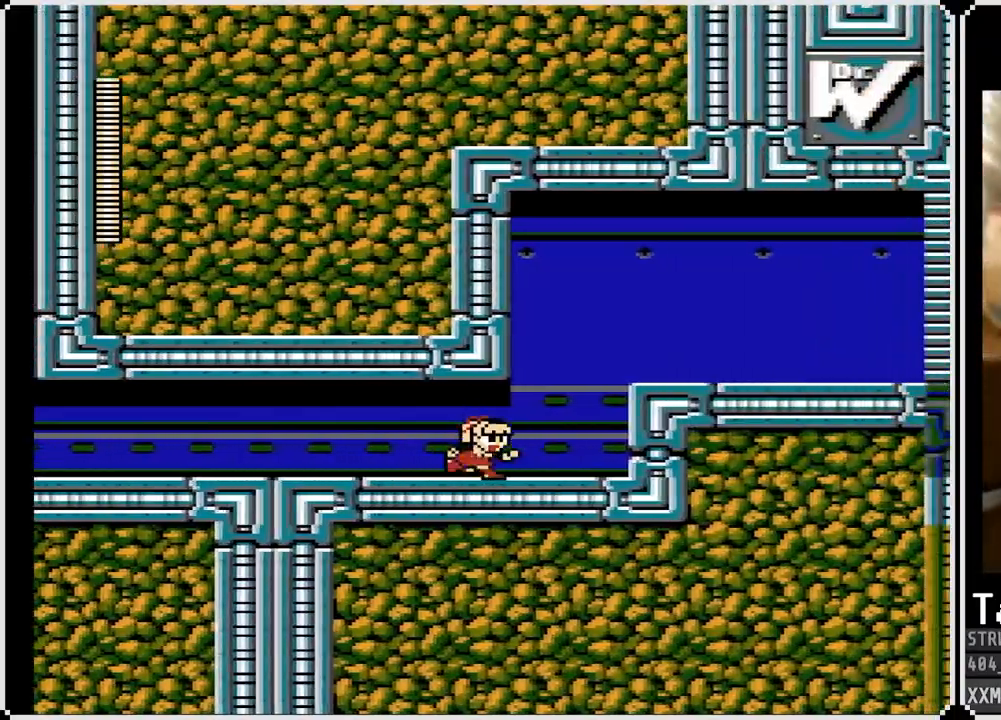
{"dt_ms": 500, "buttons": ["DPAD_RIGHT"], "left_stick": "center", "right_stick": "up", "events": [[267, "CROSS", "down"], [483, "CROSS", "up"]]}
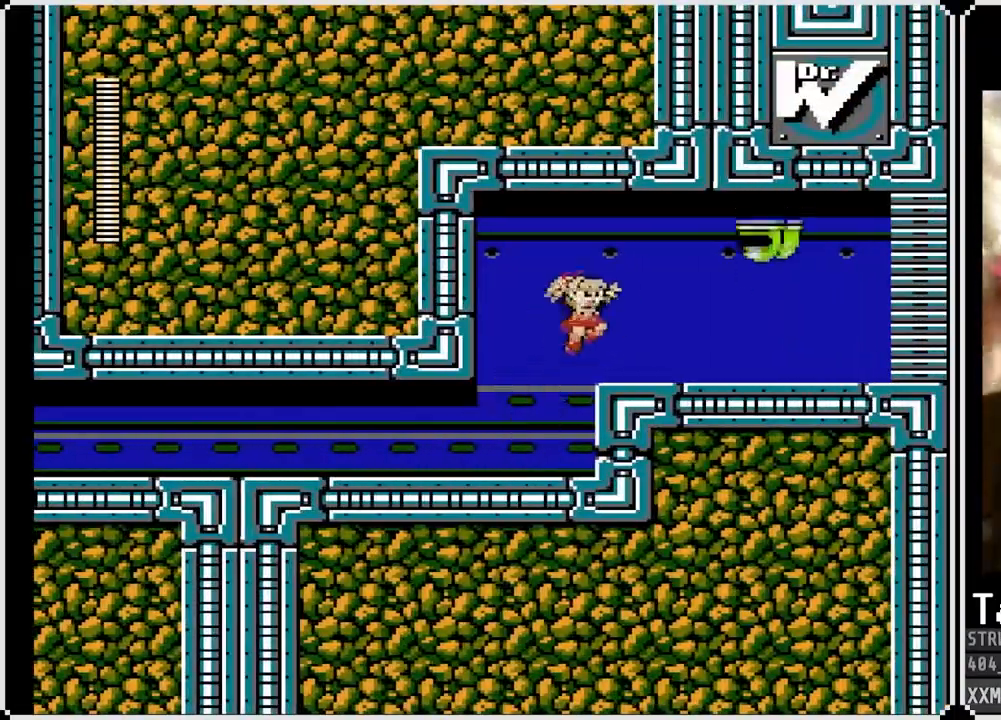
{"dt_ms": 500, "buttons": [], "left_stick": "center", "right_stick": "up", "events": [[133, "DPAD_RIGHT", "up"], [200, "SQUARE", "down"], [300, "SQUARE", "up"], [367, "SQUARE", "down"], [467, "SQUARE", "up"]]}
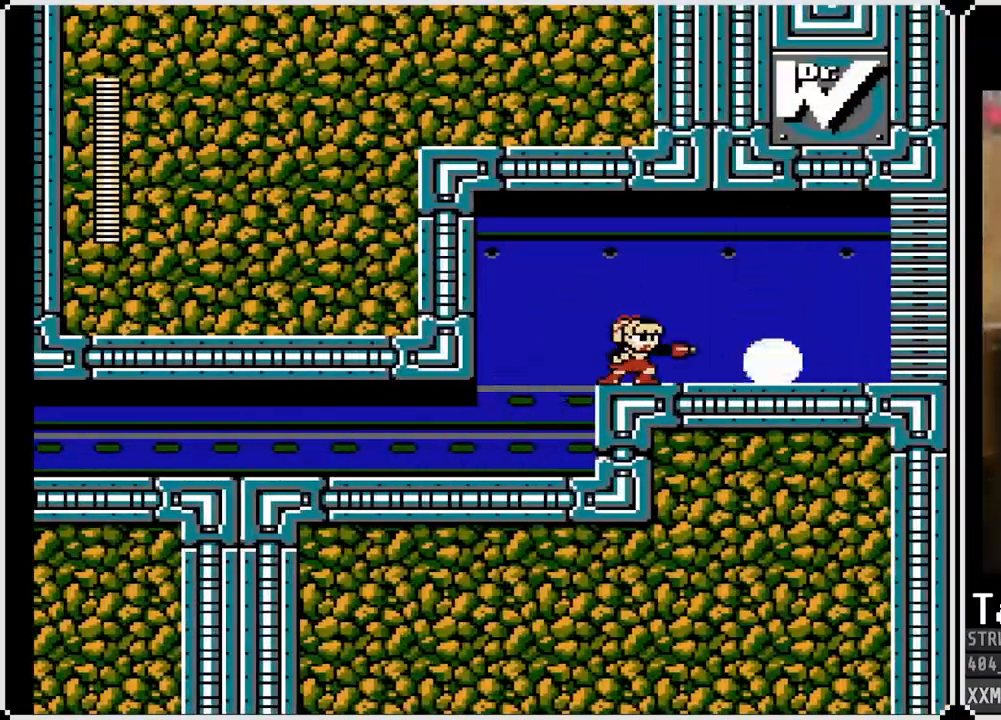
{"dt_ms": 500, "buttons": ["DPAD_LEFT"], "left_stick": "center", "right_stick": "up", "events": [[17, "SQUARE", "down"], [117, "SQUARE", "up"], [400, "DPAD_LEFT", "down"]]}
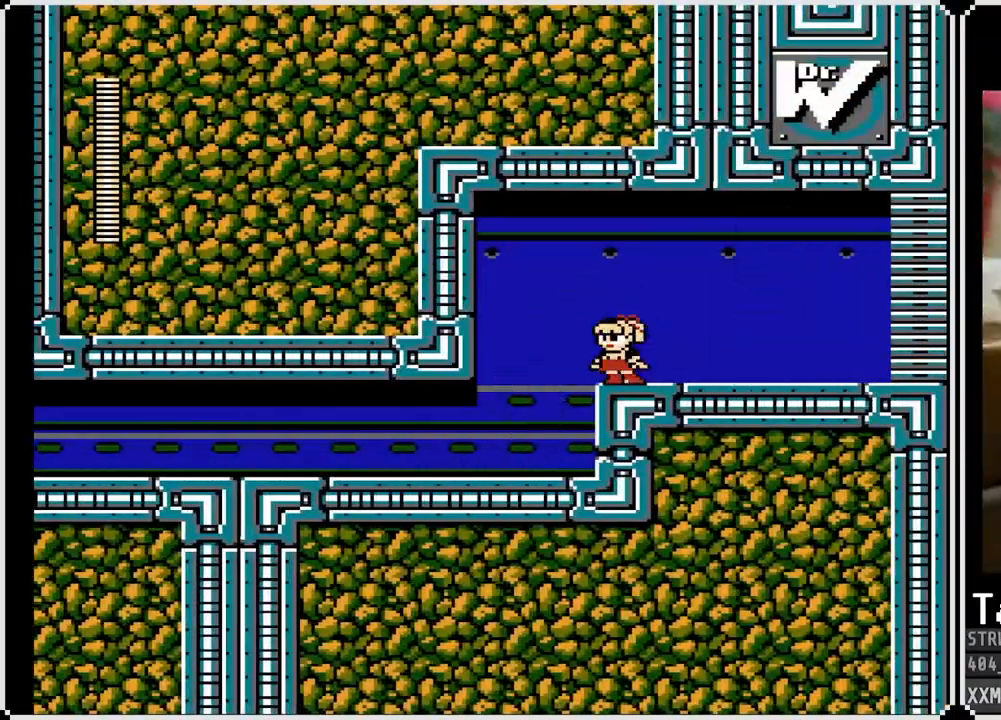
{"dt_ms": 500, "buttons": ["DPAD_LEFT"], "left_stick": "center", "right_stick": "up", "events": []}
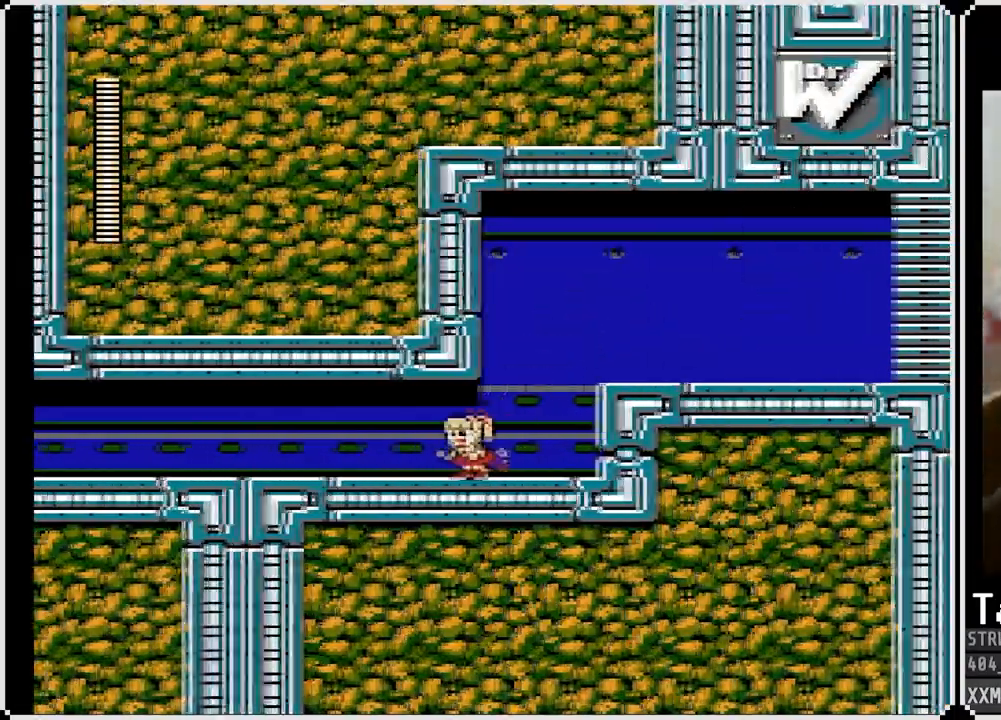
{"dt_ms": 500, "buttons": ["DPAD_LEFT"], "left_stick": "center", "right_stick": "up", "events": []}
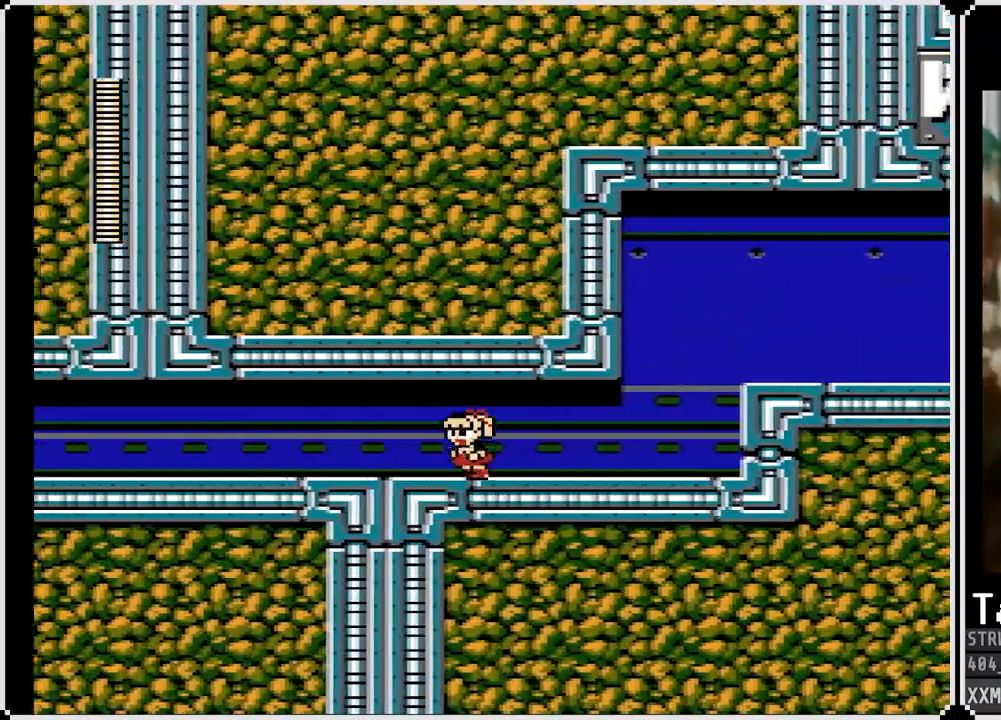
{"dt_ms": 500, "buttons": ["DPAD_LEFT"], "left_stick": "center", "right_stick": "up", "events": []}
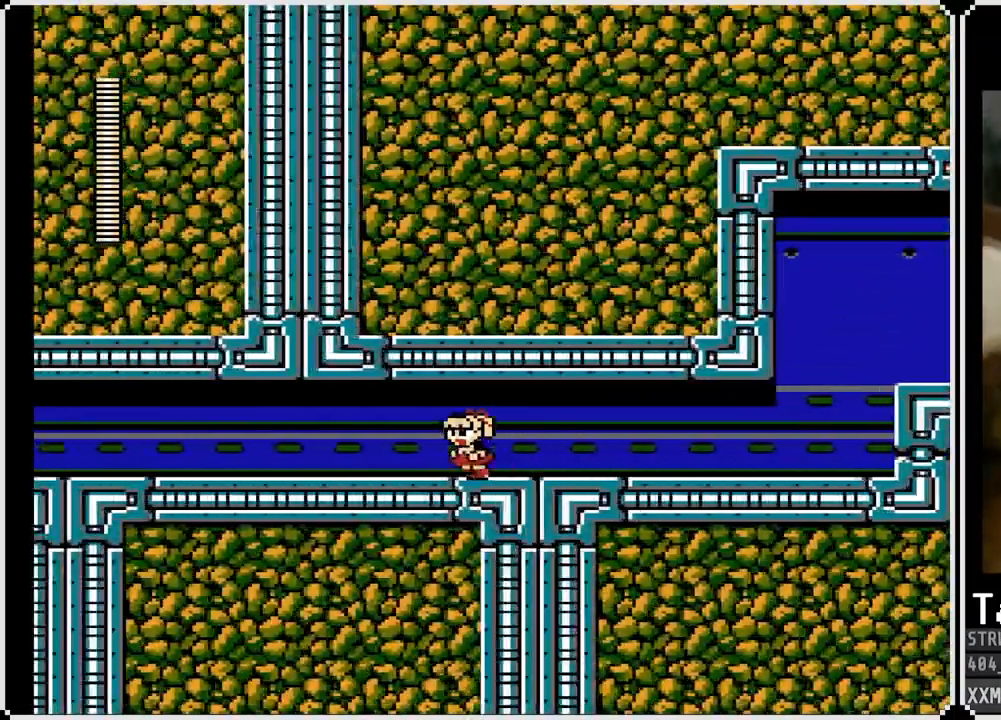
{"dt_ms": 500, "buttons": ["DPAD_LEFT"], "left_stick": "center", "right_stick": "center", "events": [[317, "right_stick", "center"]]}
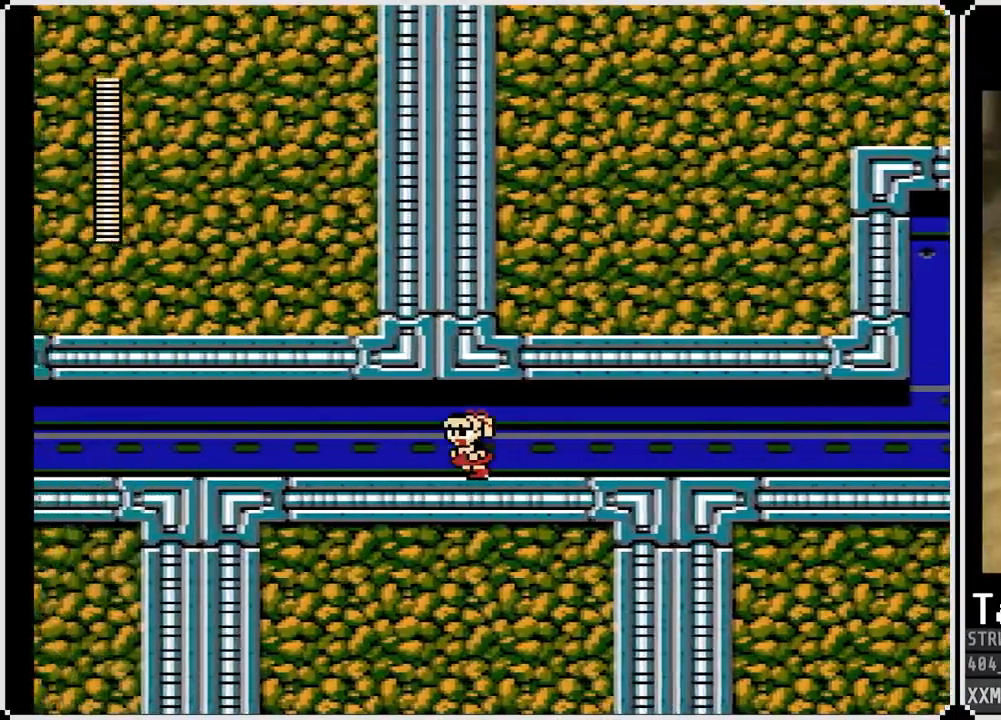
{"dt_ms": 500, "buttons": [], "left_stick": "center", "right_stick": "center", "events": [[117, "SQUARE", "down"], [250, "SQUARE", "up"], [350, "SQUARE", "down"], [450, "SQUARE", "up"], [500, "DPAD_LEFT", "up"]]}
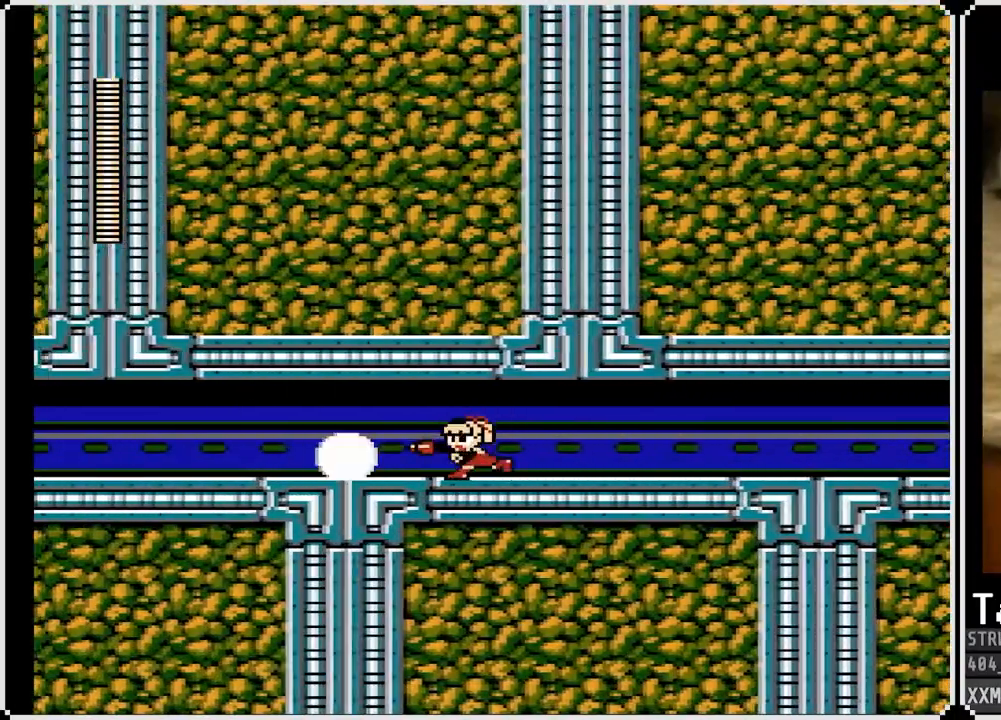
{"dt_ms": 500, "buttons": ["DPAD_LEFT"], "left_stick": "center", "right_stick": "center", "events": [[17, "SQUARE", "down"], [133, "SQUARE", "up"], [267, "DPAD_LEFT", "down"]]}
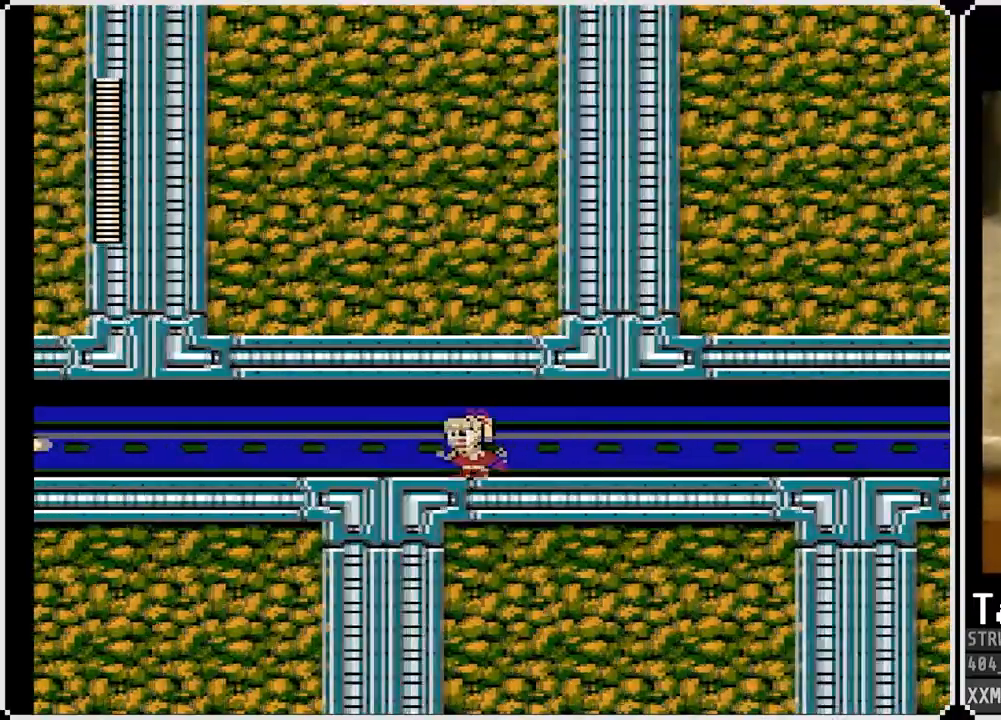
{"dt_ms": 500, "buttons": ["DPAD_LEFT"], "left_stick": "center", "right_stick": "center", "events": []}
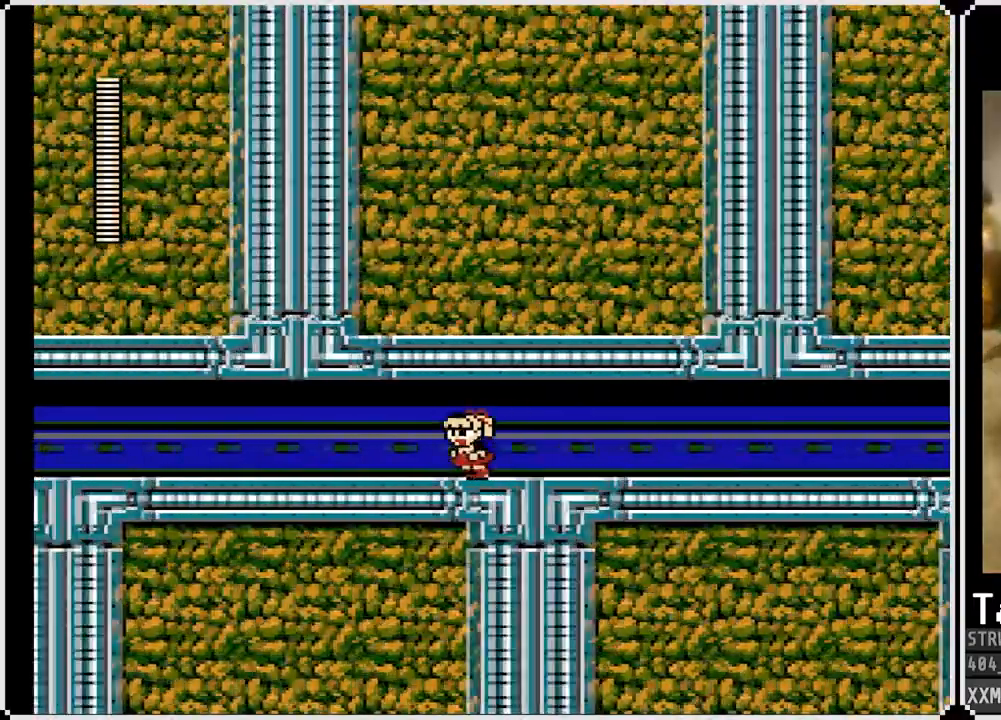
{"dt_ms": 500, "buttons": ["DPAD_LEFT"], "left_stick": "center", "right_stick": "center", "events": []}
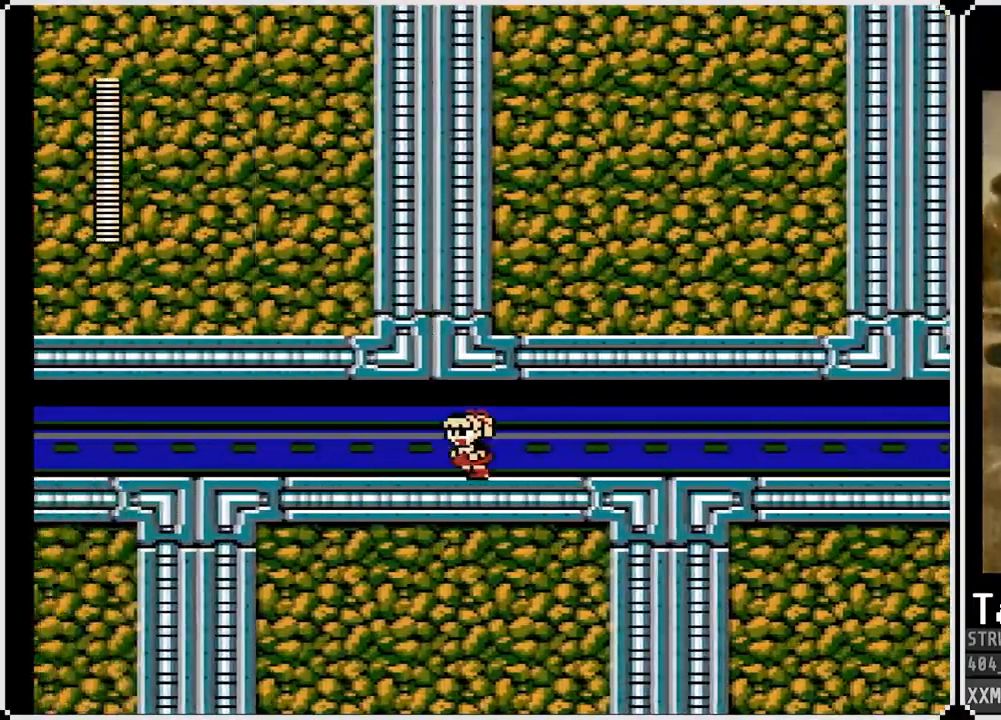
{"dt_ms": 500, "buttons": ["SQUARE"], "left_stick": "center", "right_stick": "center", "events": [[450, "SQUARE", "down"], [483, "DPAD_LEFT", "up"]]}
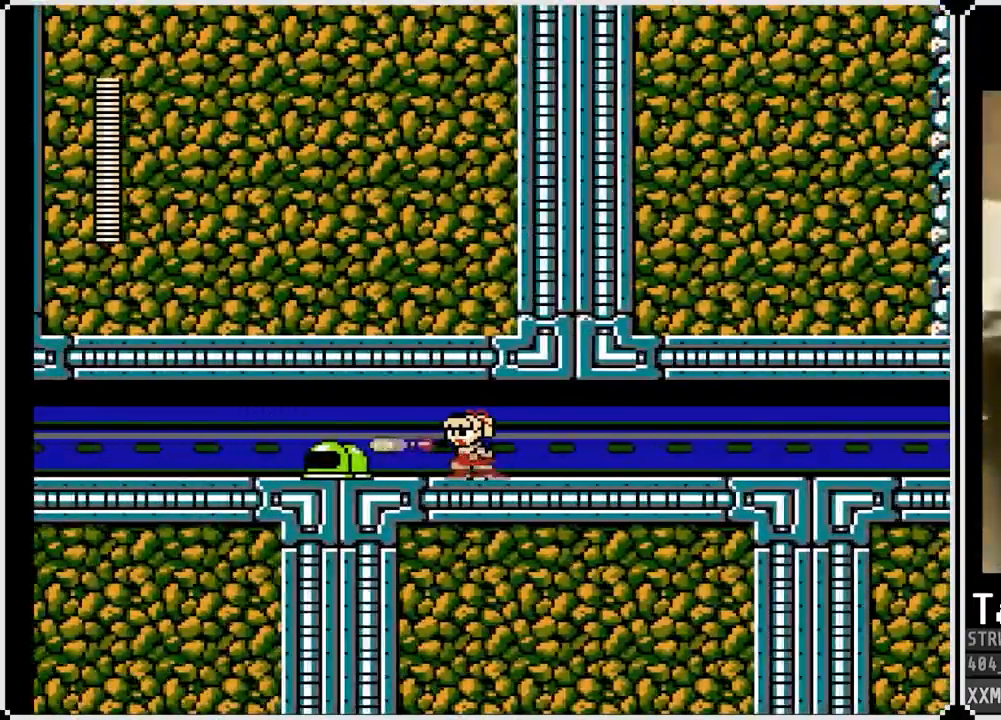
{"dt_ms": 500, "buttons": ["DPAD_LEFT"], "left_stick": "center", "right_stick": "center", "events": [[67, "SQUARE", "up"], [150, "SQUARE", "down"], [250, "SQUARE", "up"], [317, "SQUARE", "down"], [383, "SQUARE", "up"], [433, "DPAD_LEFT", "down"]]}